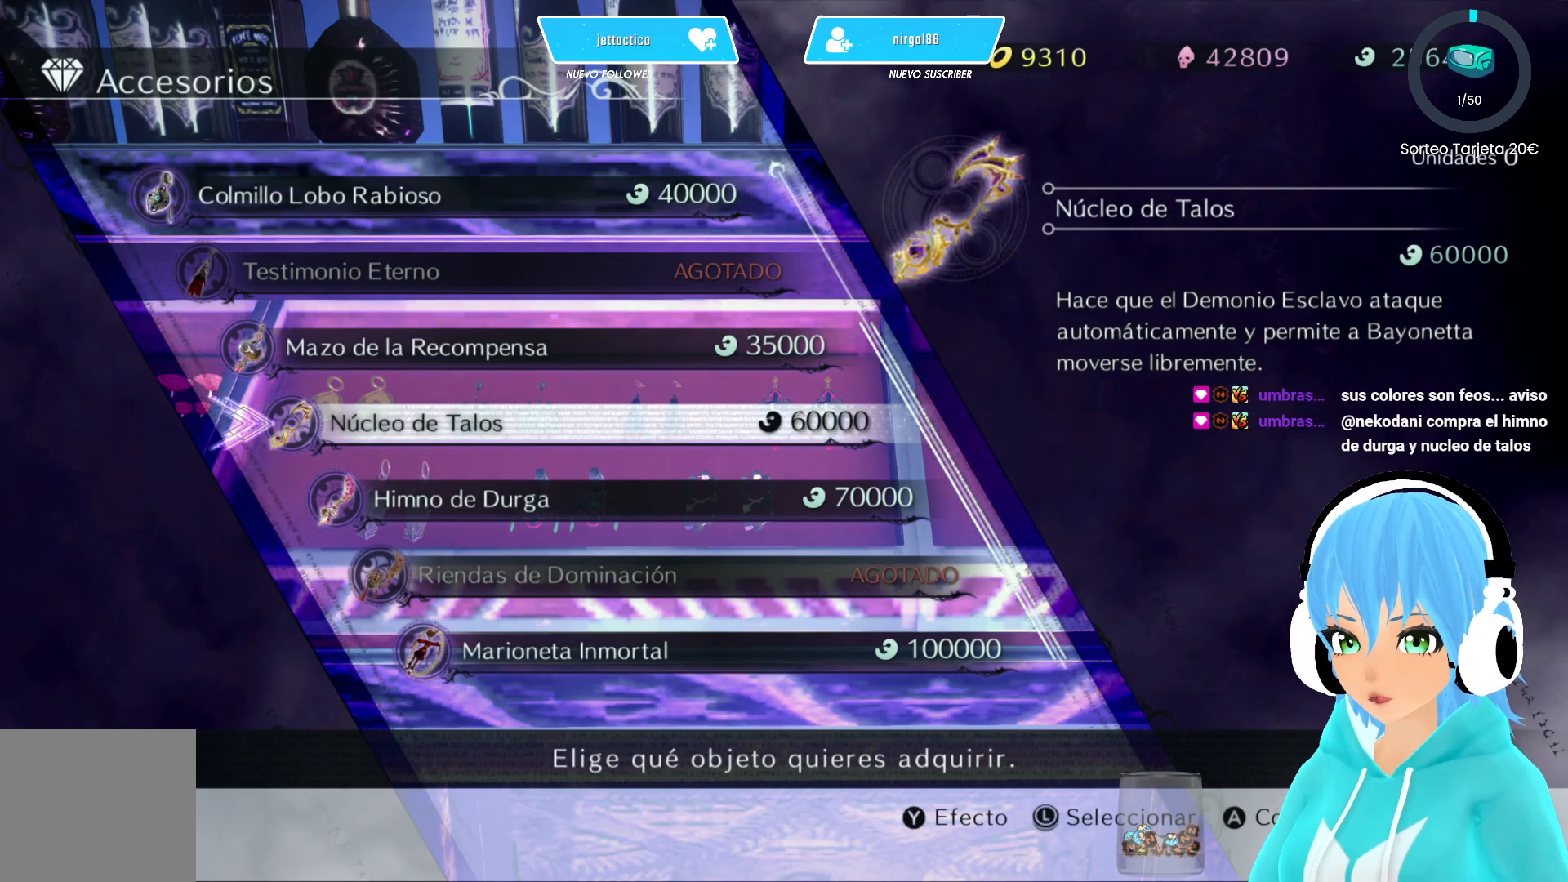
Gameplay with a controller (Xbox layout); each line is a JSON object with the inputs held at the frame after it. "events" lists button and stick changes between this image and that frame as [ms after this image, input, new state], when the widget could be followed in between.
{"buttons": [], "left_stick": "center", "right_stick": "center", "events": [[400, "B", "down"], [433, "B", "up"]]}
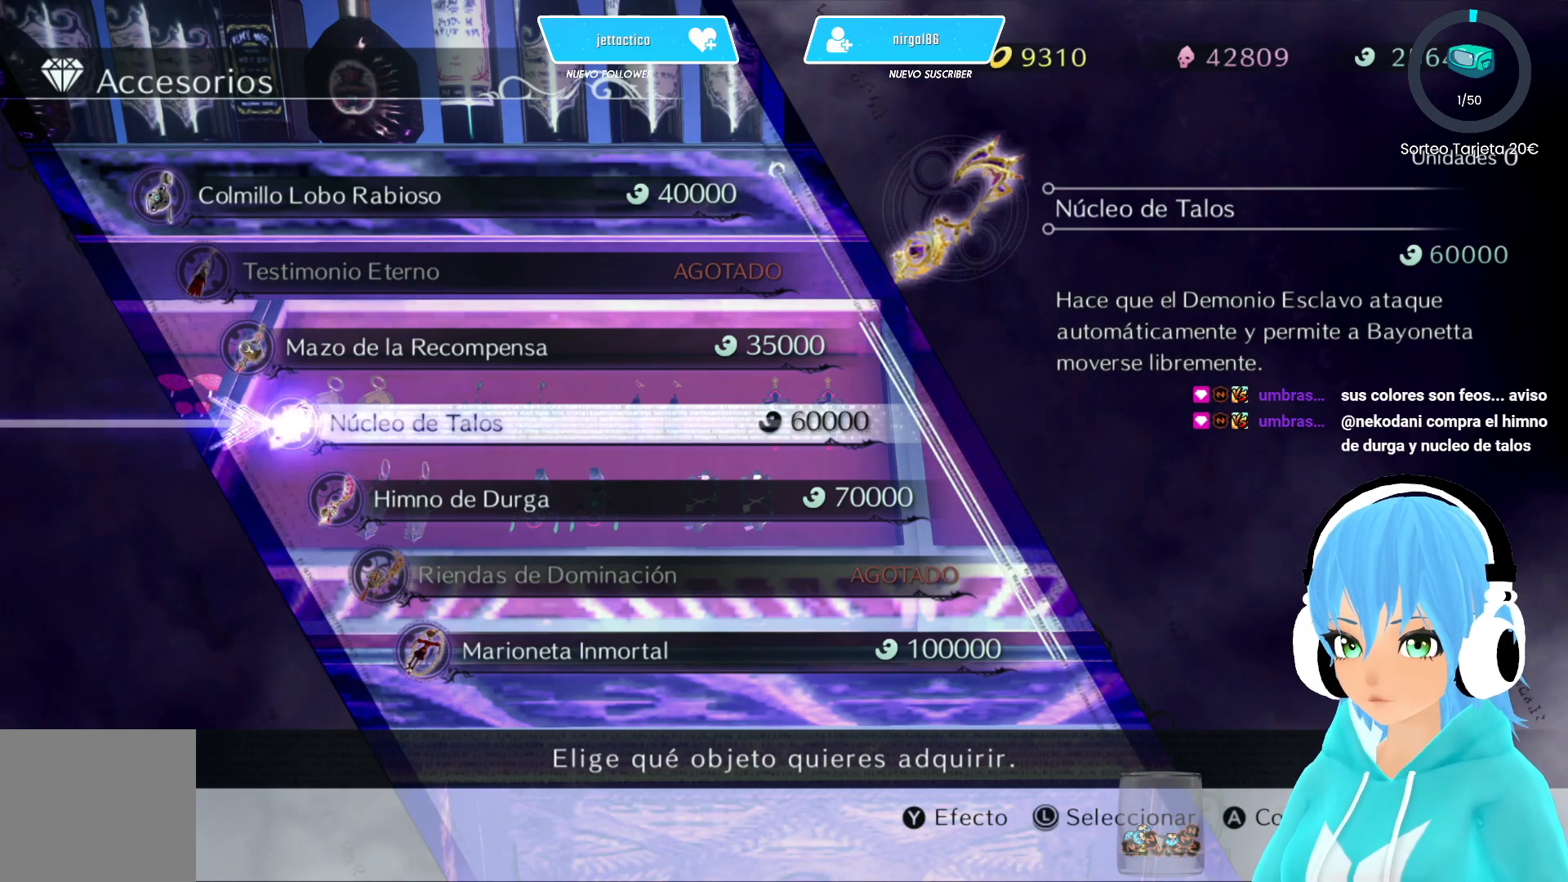
{"buttons": [], "left_stick": "center", "right_stick": "center", "events": []}
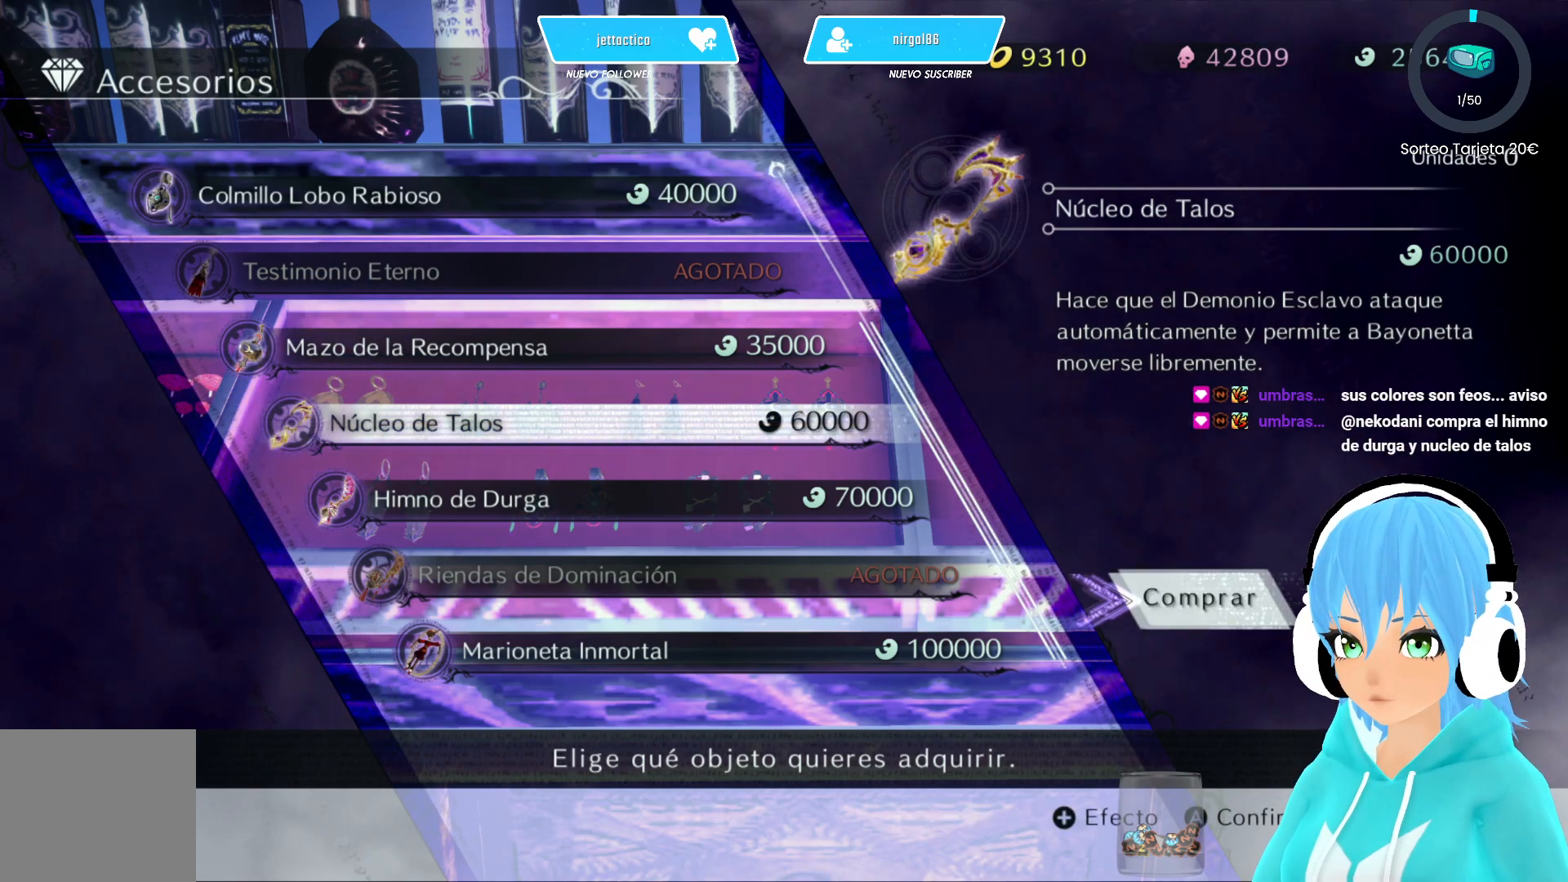
{"buttons": [], "left_stick": "center", "right_stick": "center", "events": [[67, "B", "down"], [133, "B", "up"]]}
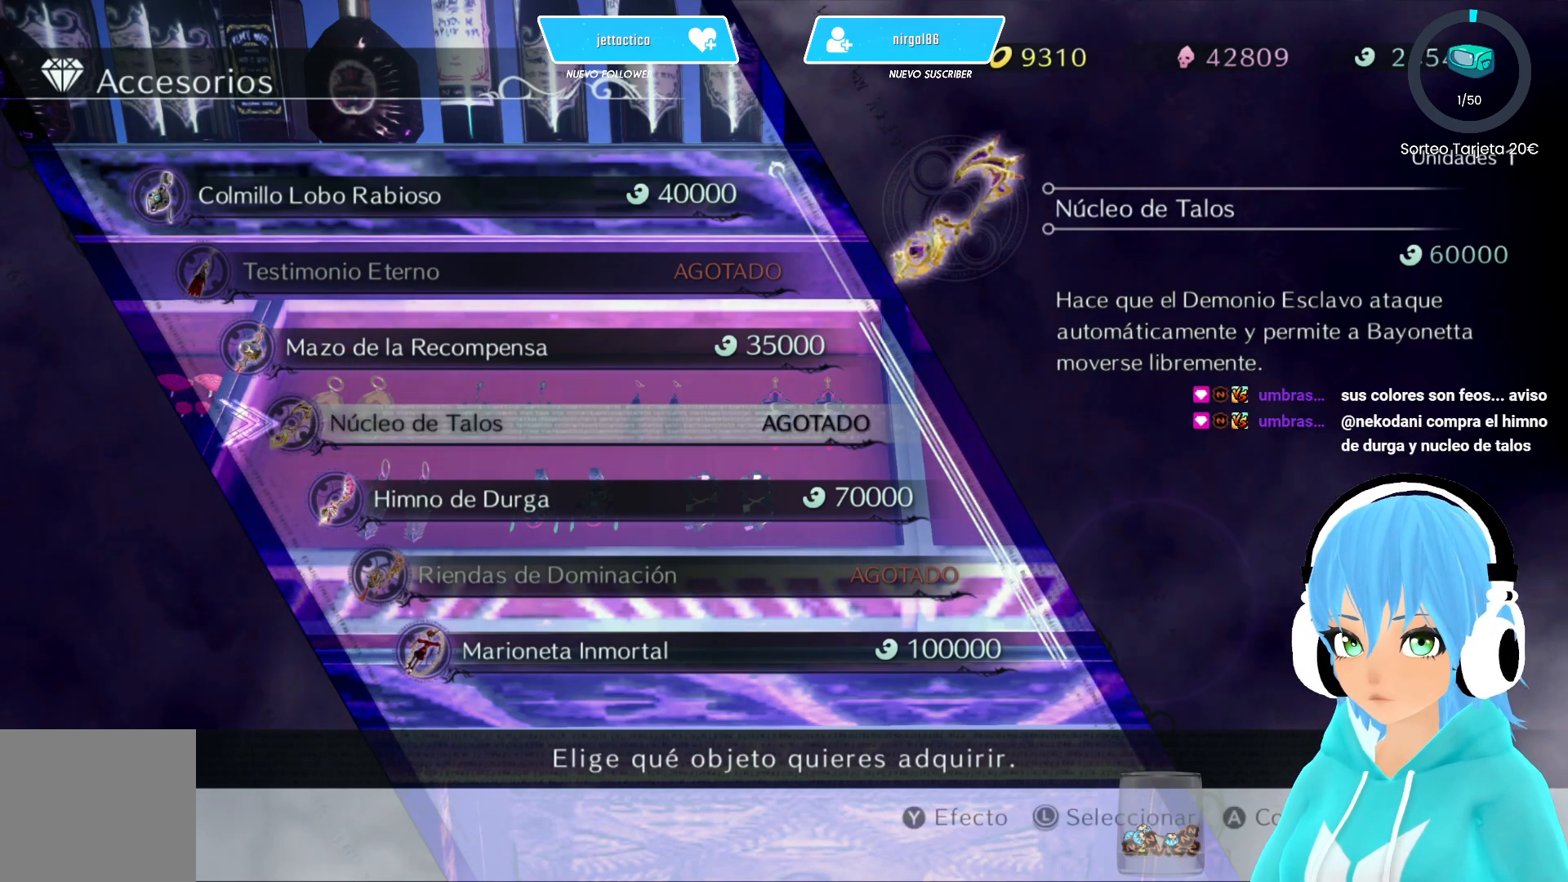
{"buttons": [], "left_stick": "center", "right_stick": "center", "events": []}
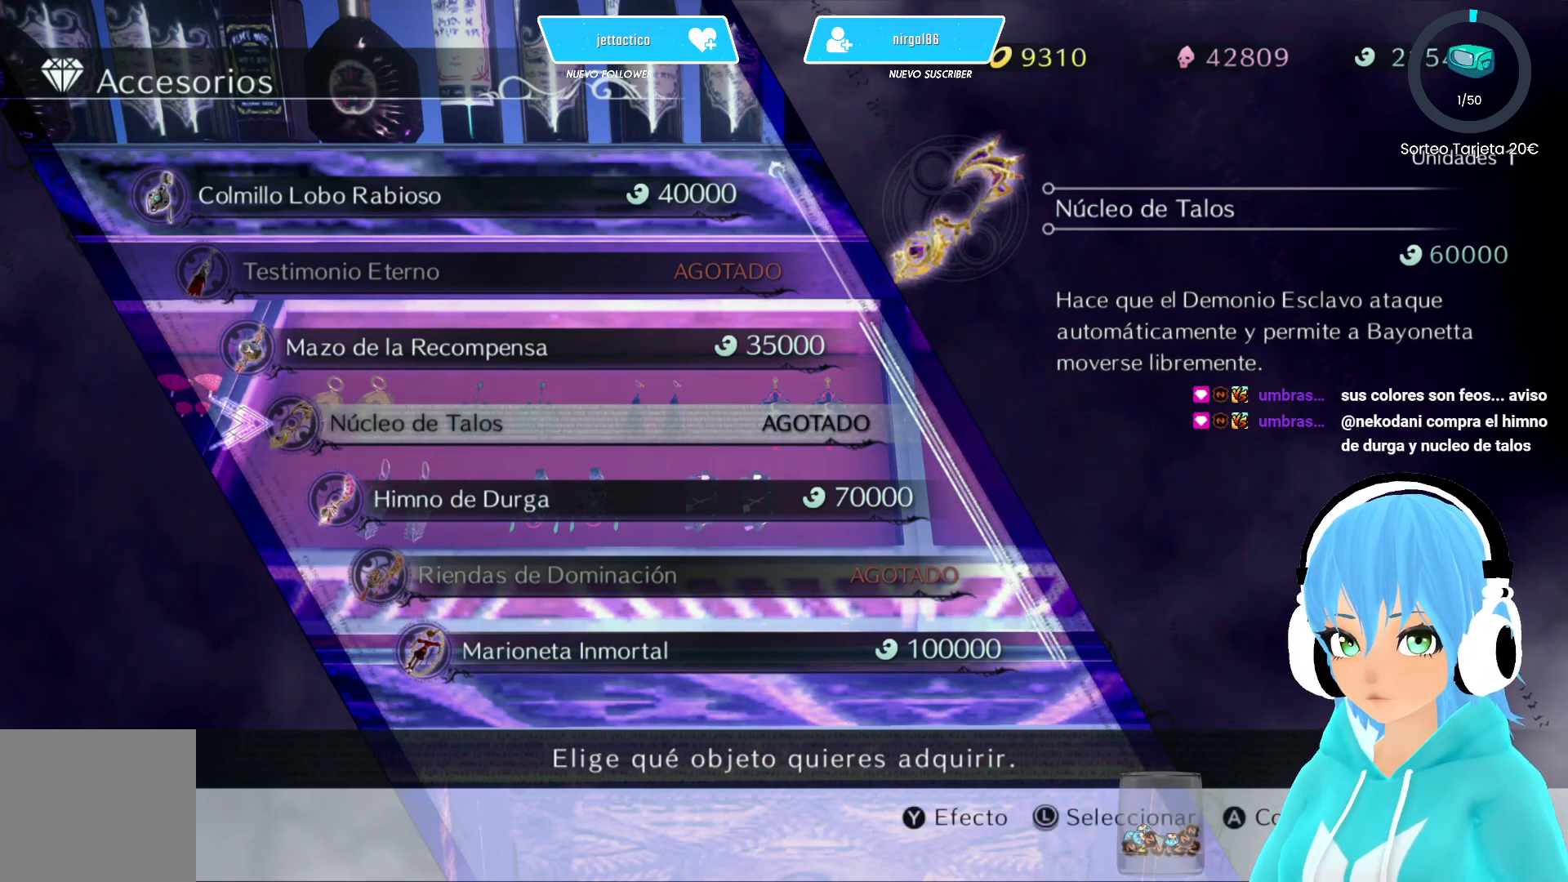
{"buttons": [], "left_stick": "center", "right_stick": "center", "events": []}